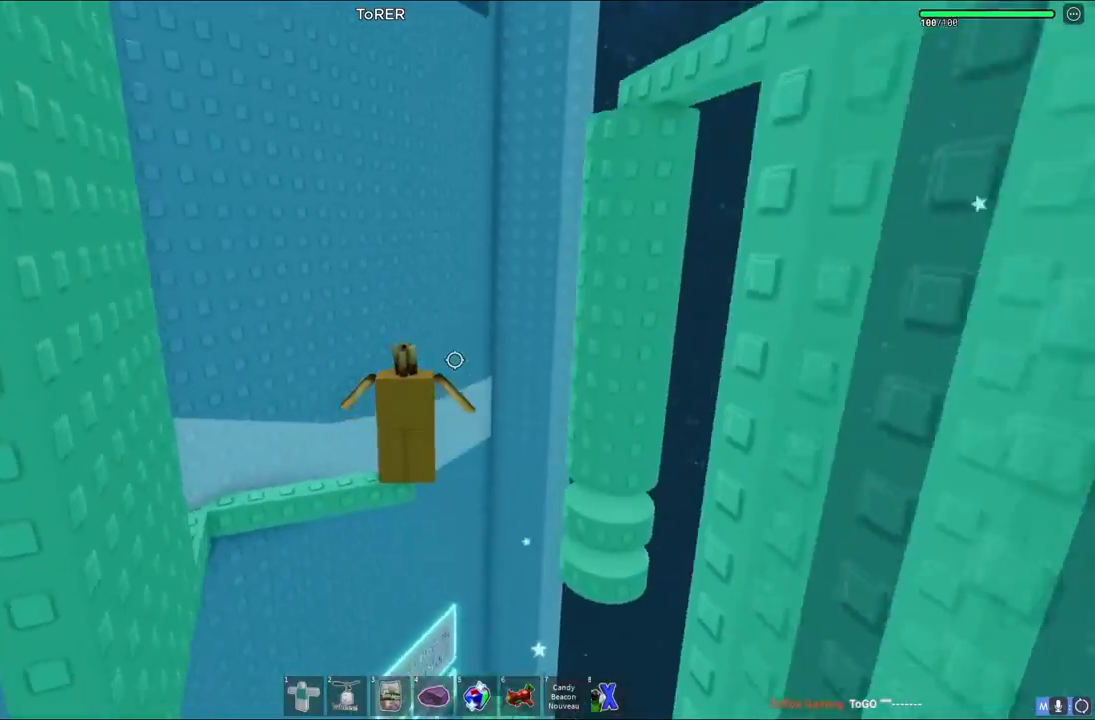
Gameplay with keyboard; each line is a JSON object with the keys held at the frame after it. "events" lists presses ("down") and releases ("up") of "a", "ctrl", "d", "e", "q", "s", "shift", "space" and "w" between this image and that frame as [ms after this image, input, new state], when the widget could be followed in between. No other keys are recorded. Mouse input is not recorded.
{"keys": [], "events": [[300, "w", "down"], [383, "space", "down"], [467, "w", "up"], [483, "space", "up"]]}
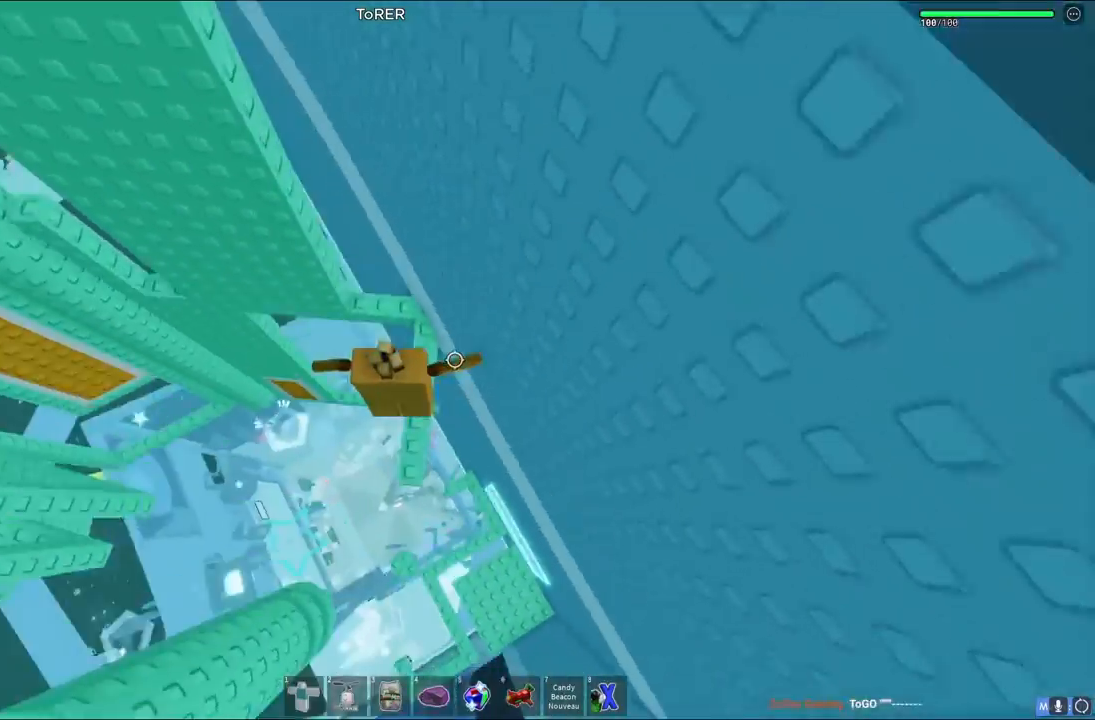
{"keys": [], "events": [[83, "w", "down"], [417, "w", "up"]]}
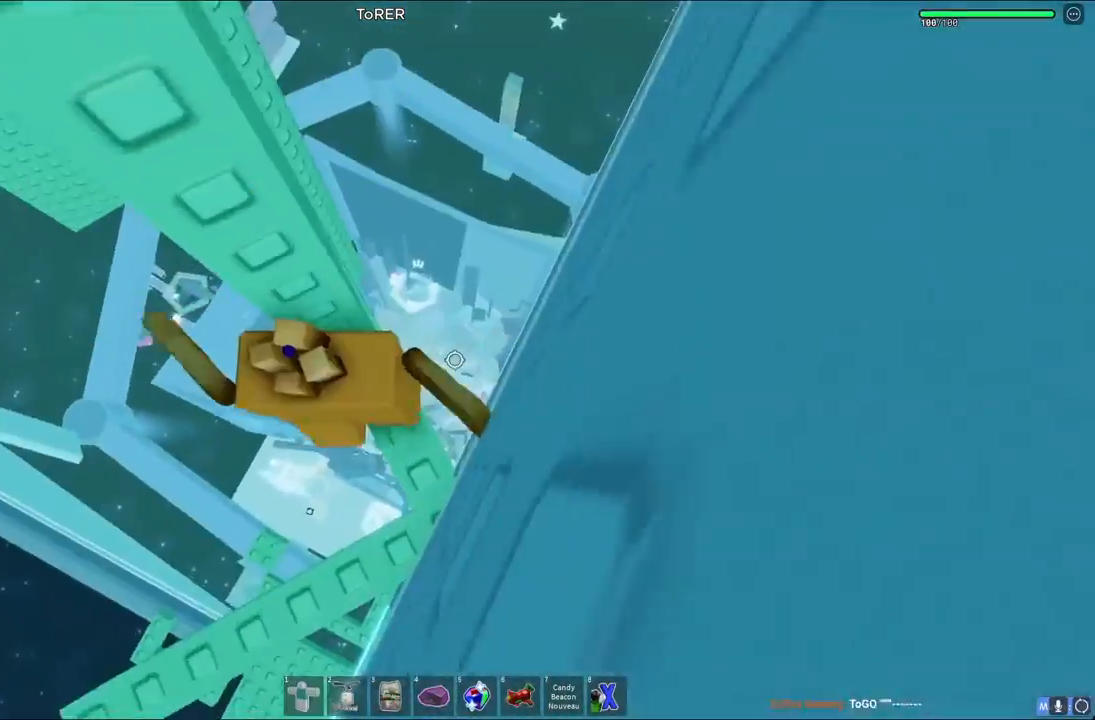
{"keys": ["a"], "events": [[183, "a", "down"], [300, "space", "down"], [467, "space", "up"]]}
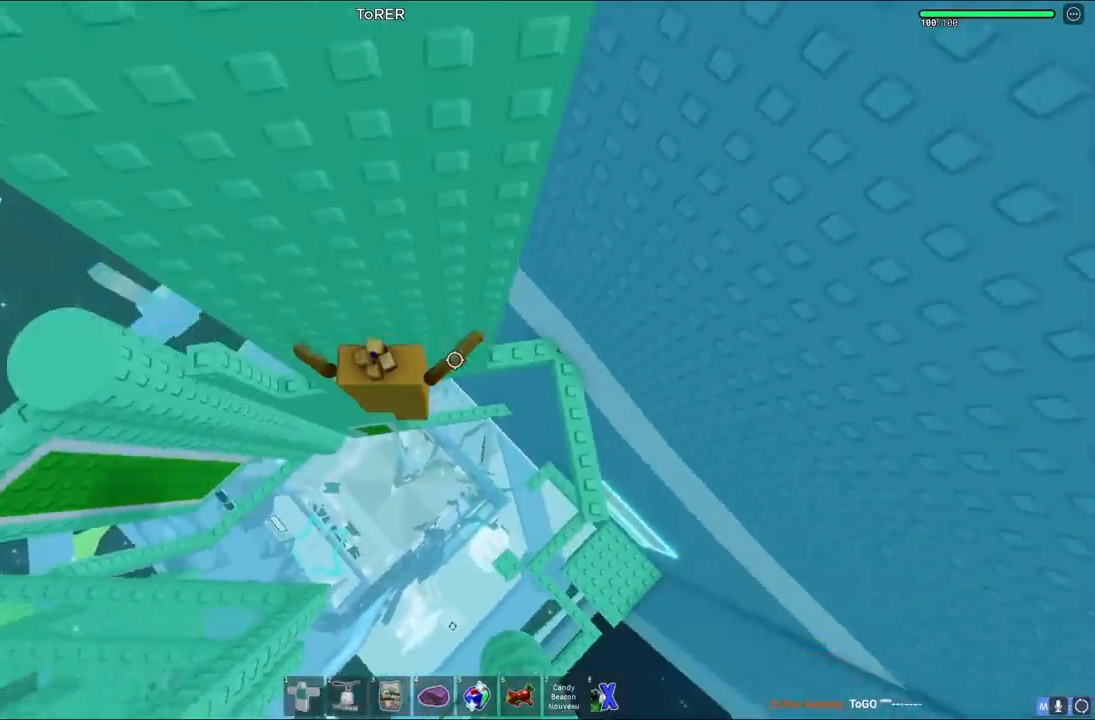
{"keys": ["space"], "events": [[317, "a", "up"], [400, "space", "down"]]}
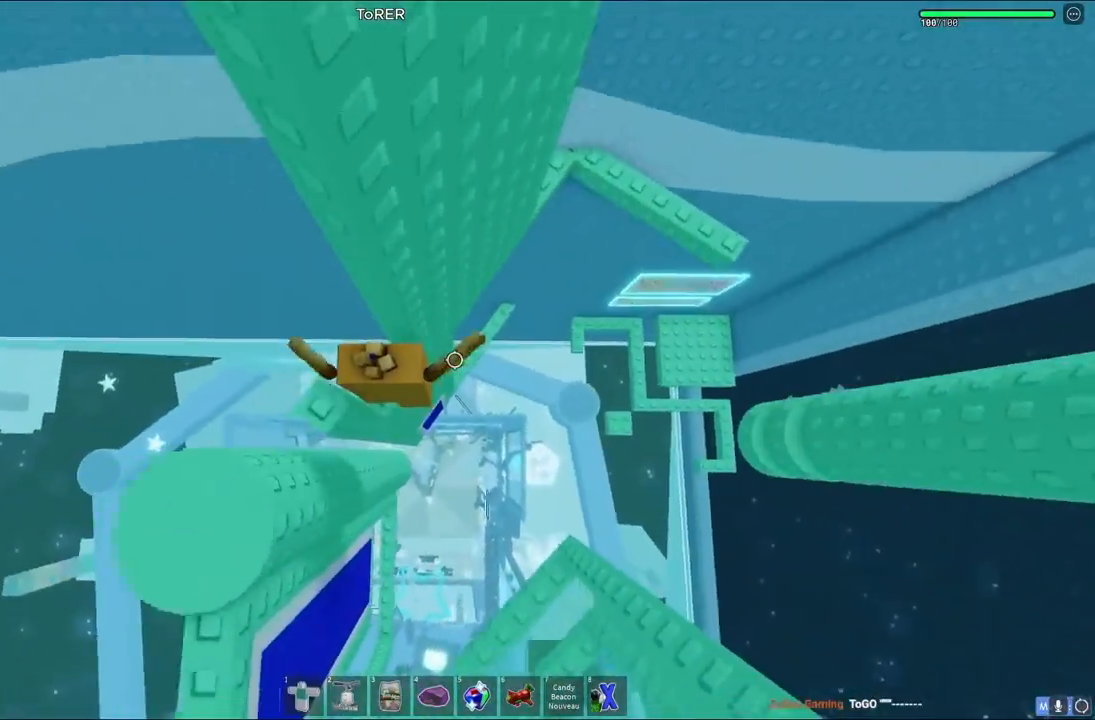
{"keys": [], "events": [[67, "space", "up"], [217, "a", "down"], [217, "s", "down"], [267, "a", "up"], [283, "s", "up"]]}
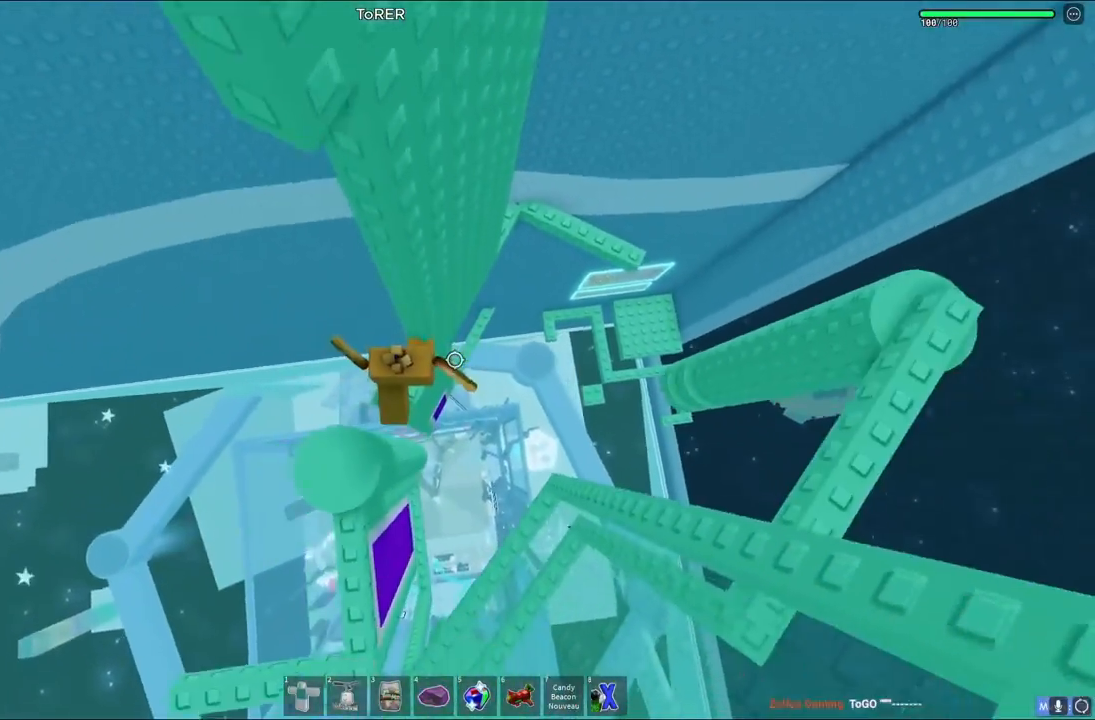
{"keys": [], "events": [[150, "s", "down"], [200, "s", "up"], [367, "shift", "down"], [417, "shift", "up"]]}
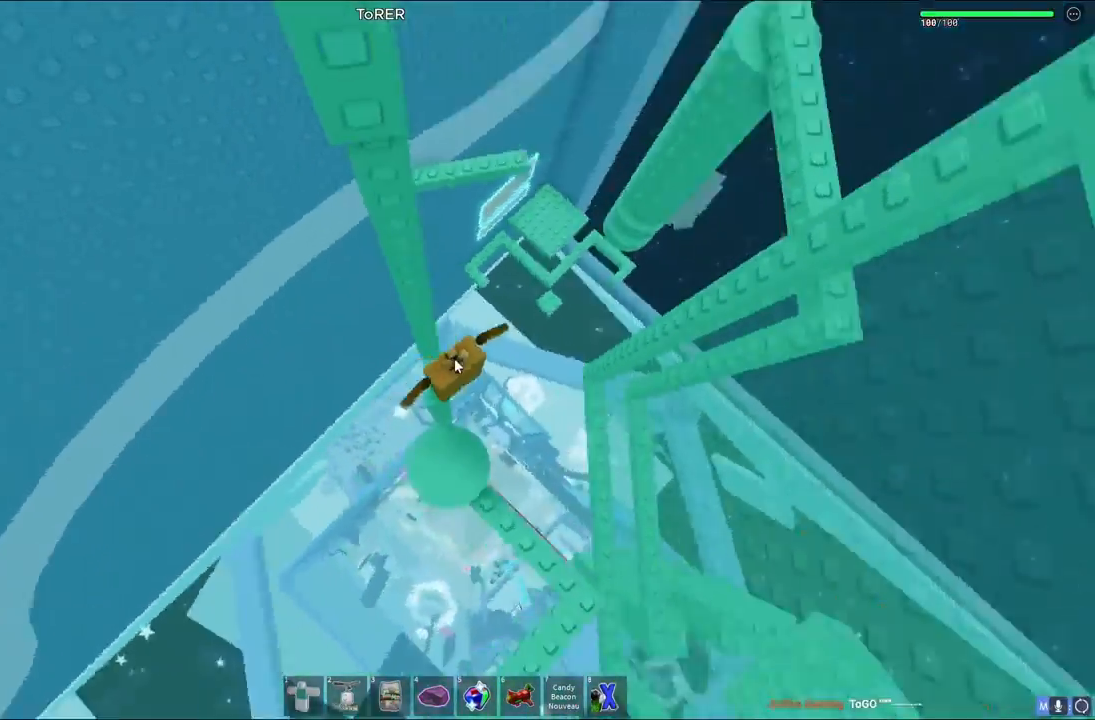
{"keys": ["w"], "events": [[450, "w", "down"]]}
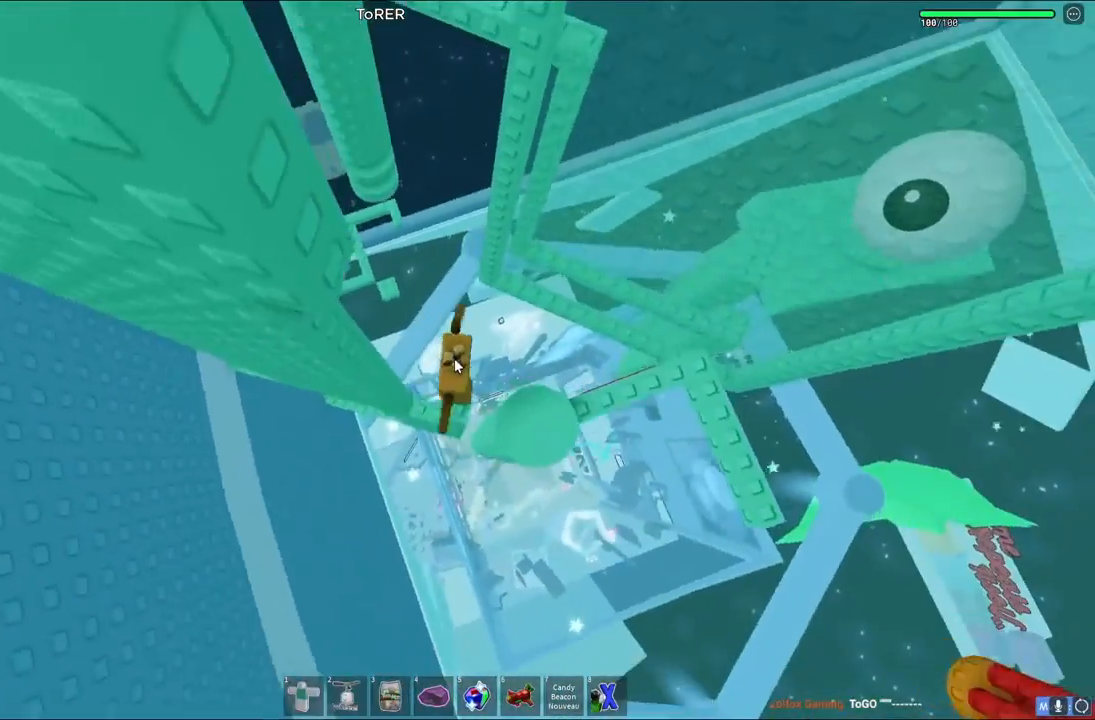
{"keys": ["w"], "events": [[83, "space", "down"], [250, "space", "up"], [350, "shift", "down"], [450, "shift", "up"]]}
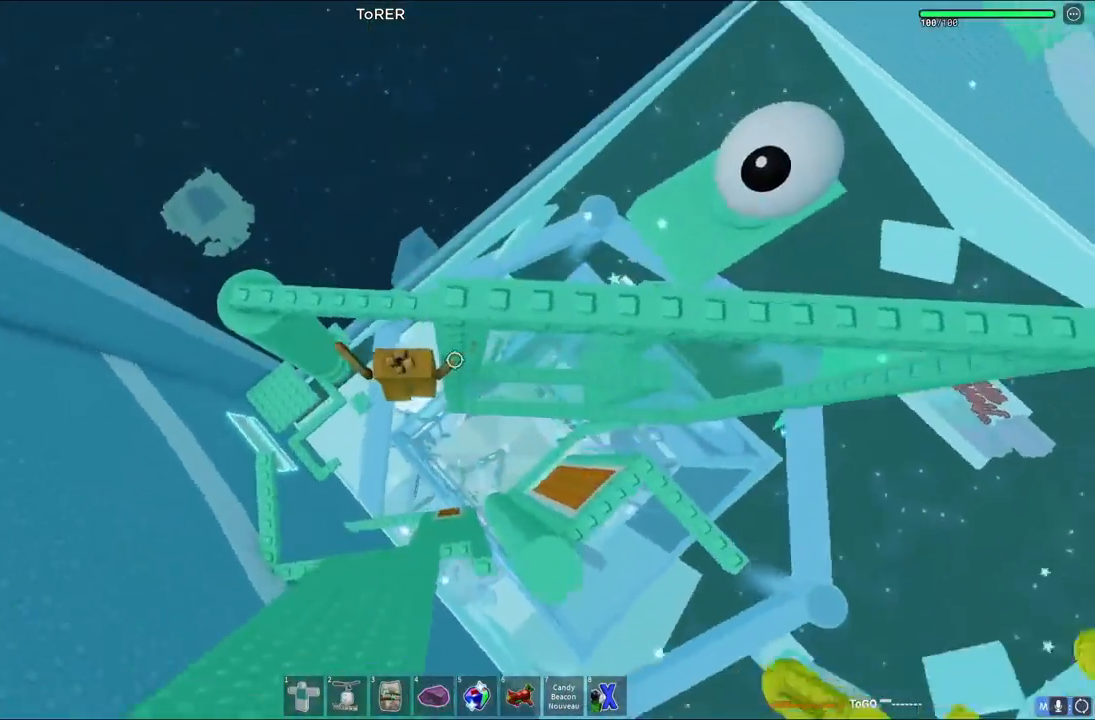
{"keys": [], "events": [[350, "w", "up"]]}
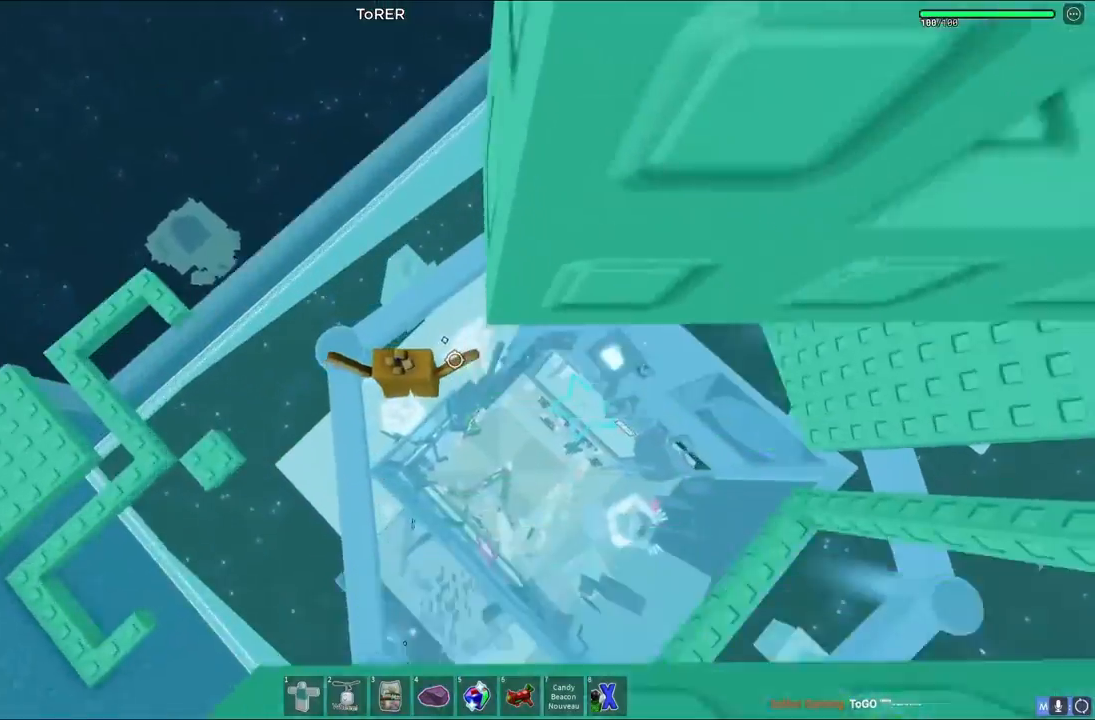
{"keys": [], "events": []}
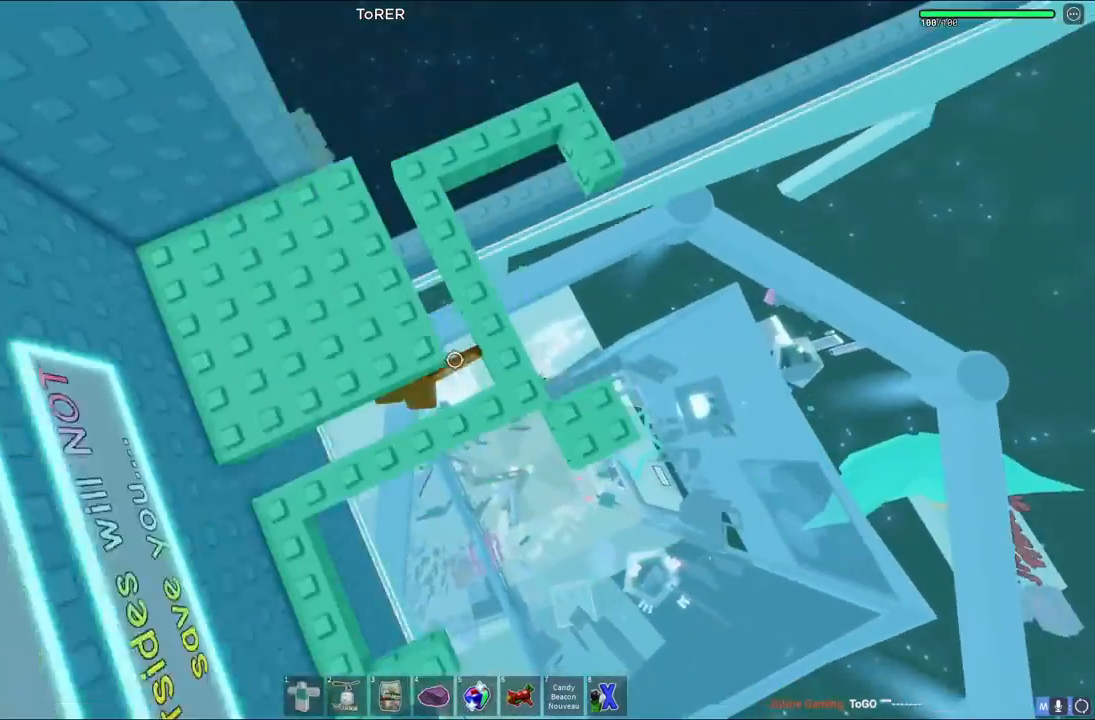
{"keys": [], "events": []}
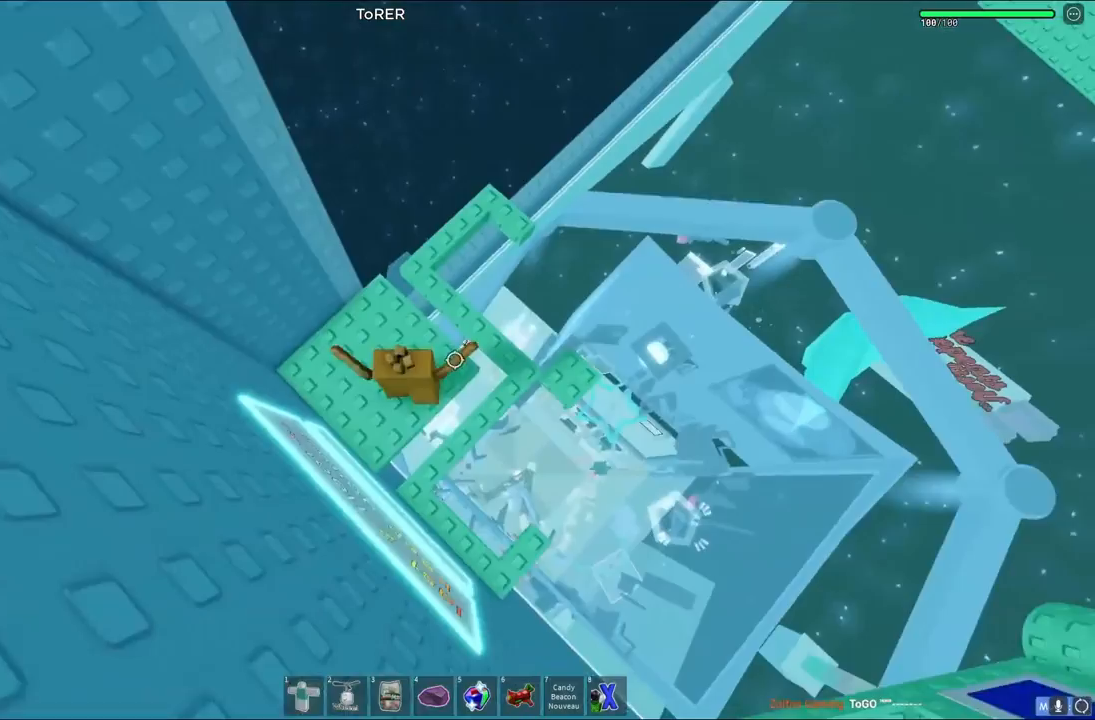
{"keys": [], "events": [[300, "d", "down"], [450, "d", "up"]]}
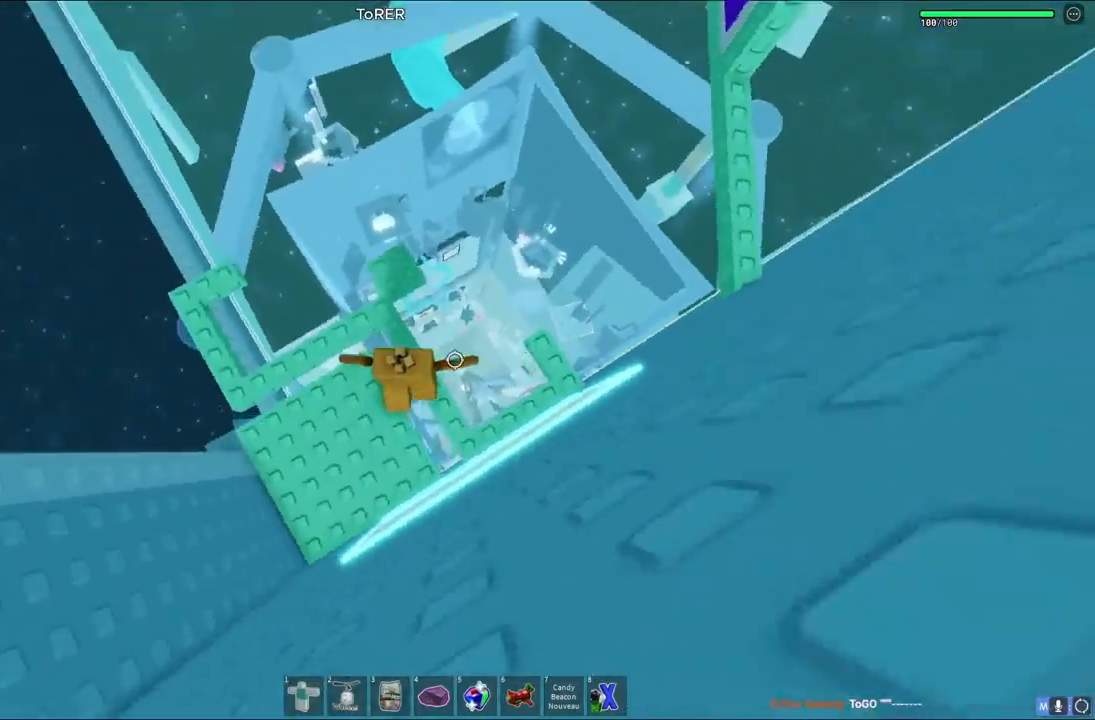
{"keys": ["w"], "events": [[133, "d", "down"], [217, "space", "down"], [217, "w", "down"], [317, "d", "up"], [350, "space", "up"], [350, "w", "up"], [483, "w", "down"]]}
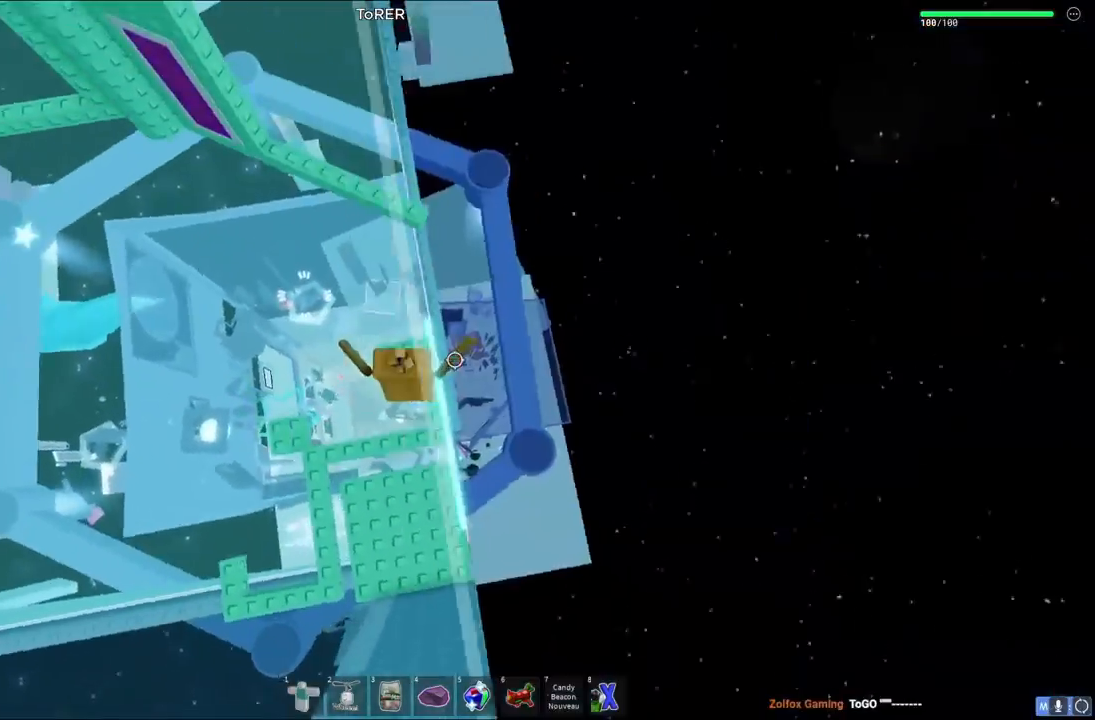
{"keys": ["space", "w"], "events": [[117, "w", "up"], [200, "w", "down"], [367, "space", "down"]]}
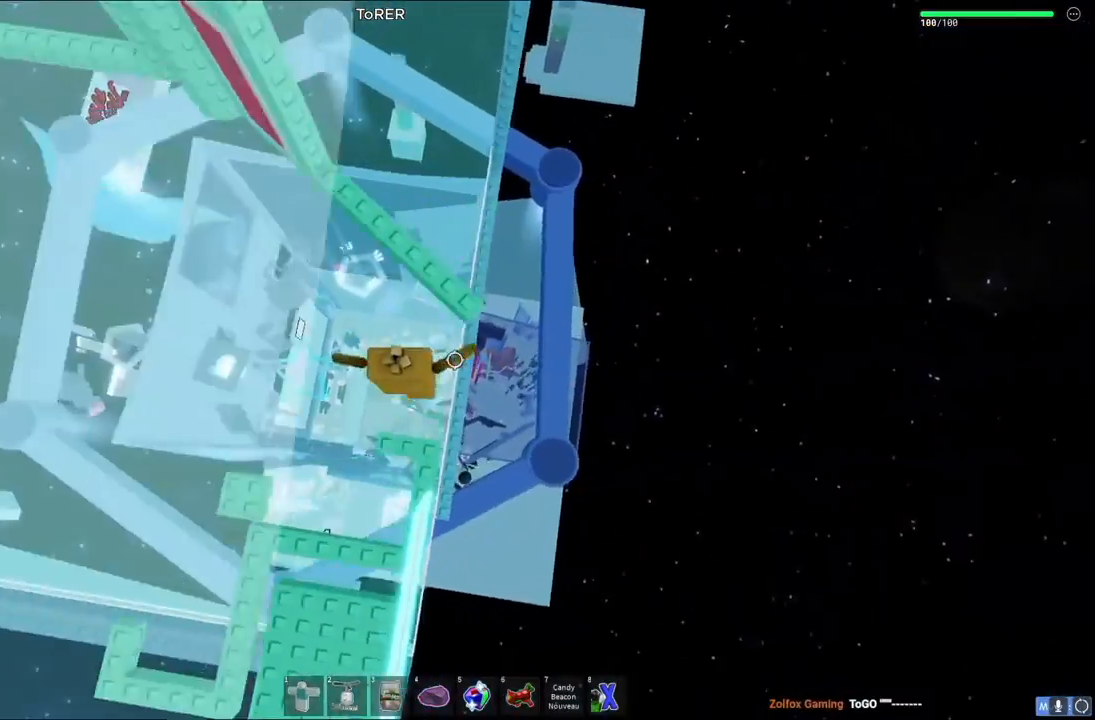
{"keys": ["w"], "events": [[33, "space", "up"]]}
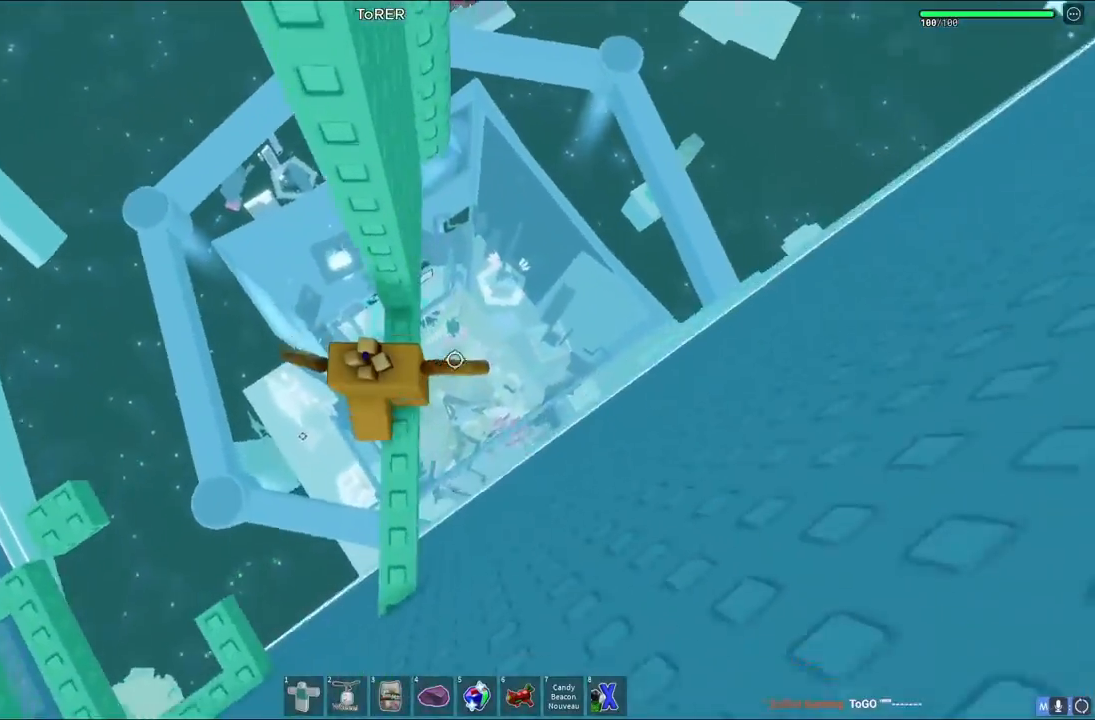
{"keys": [], "events": [[150, "w", "up"], [317, "a", "down"], [333, "a", "up"]]}
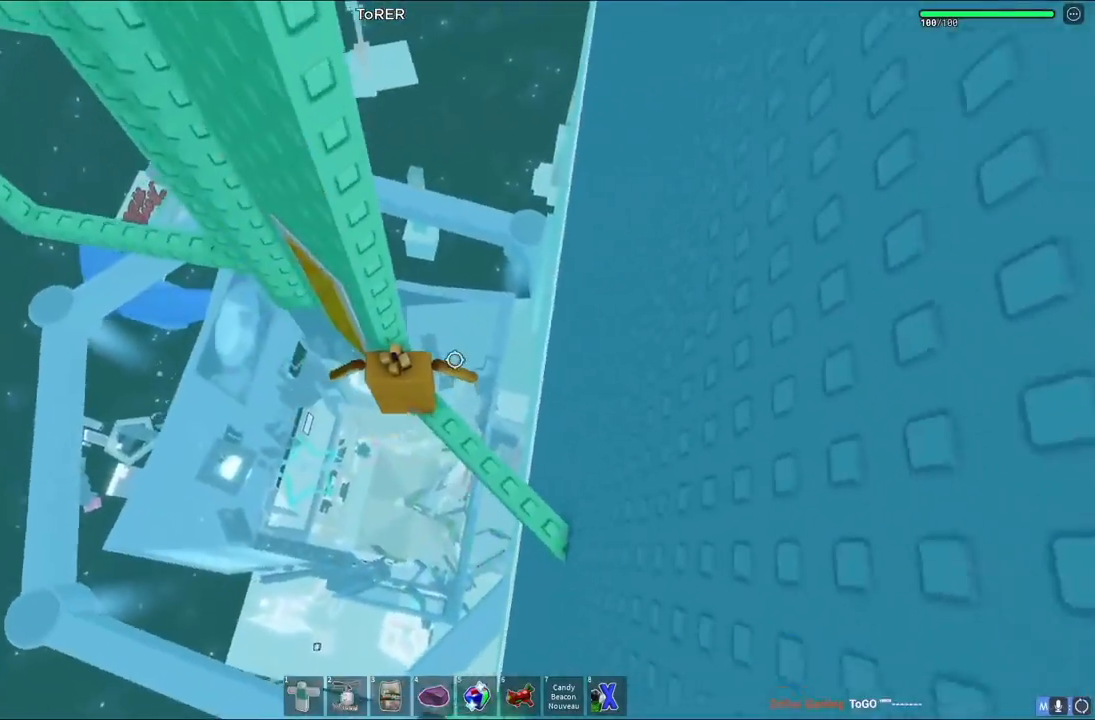
{"keys": ["a"], "events": [[83, "a", "down"], [200, "space", "down"], [383, "space", "up"]]}
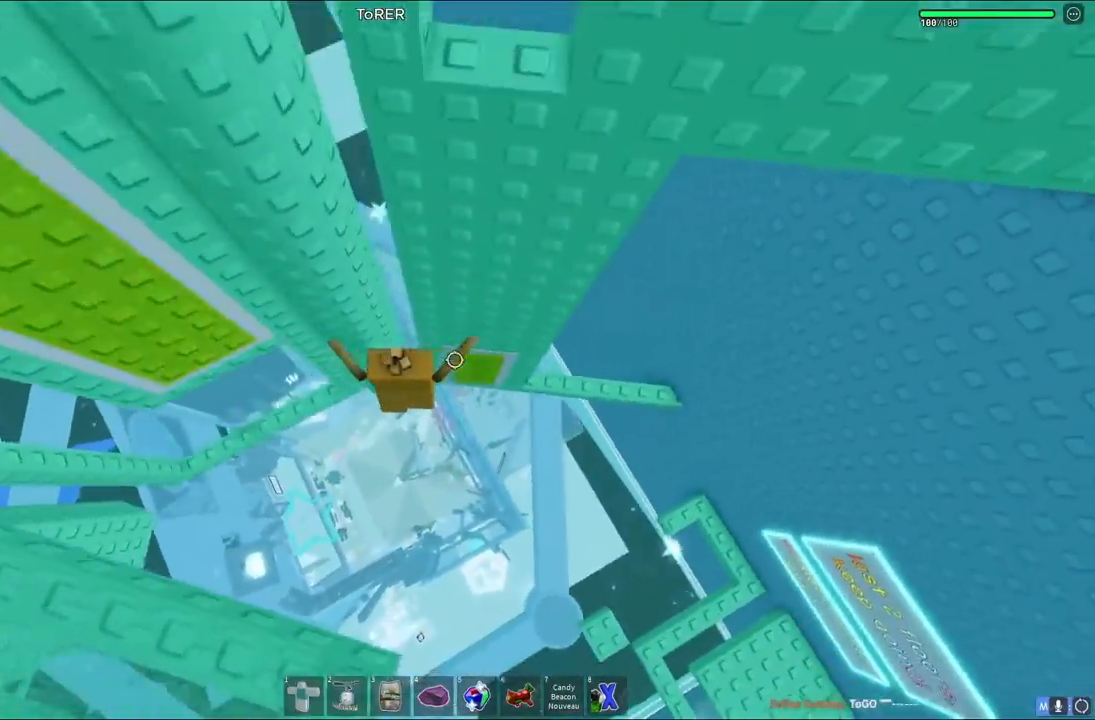
{"keys": [], "events": [[350, "a", "up"]]}
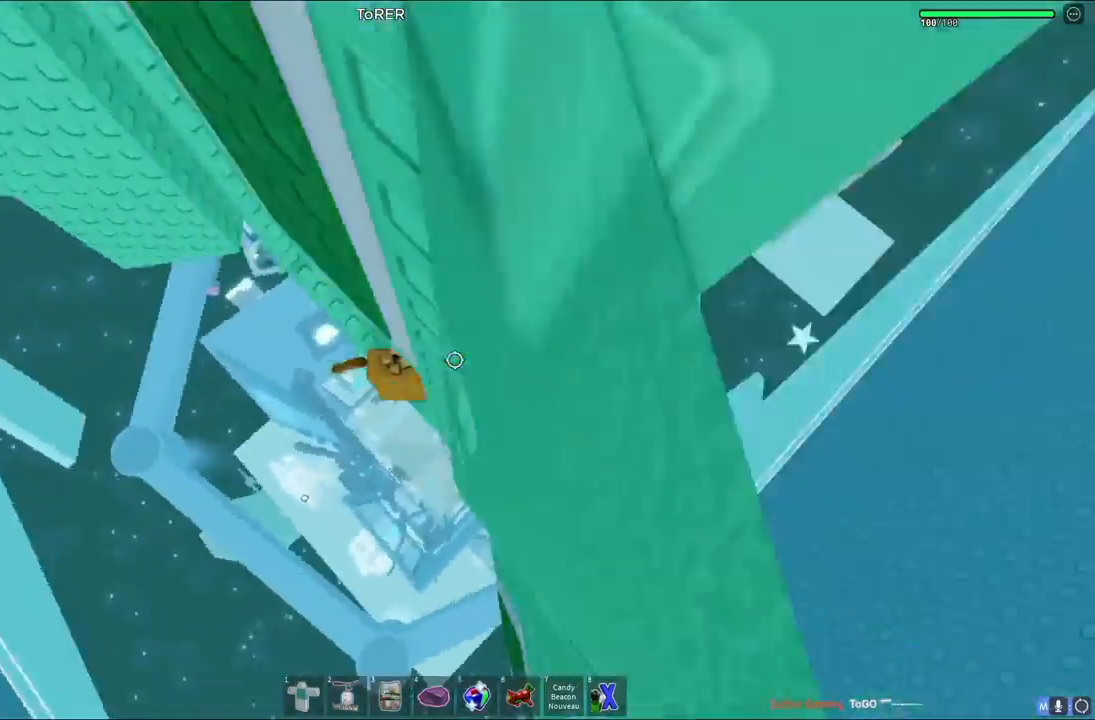
{"keys": ["w"], "events": [[167, "w", "down"]]}
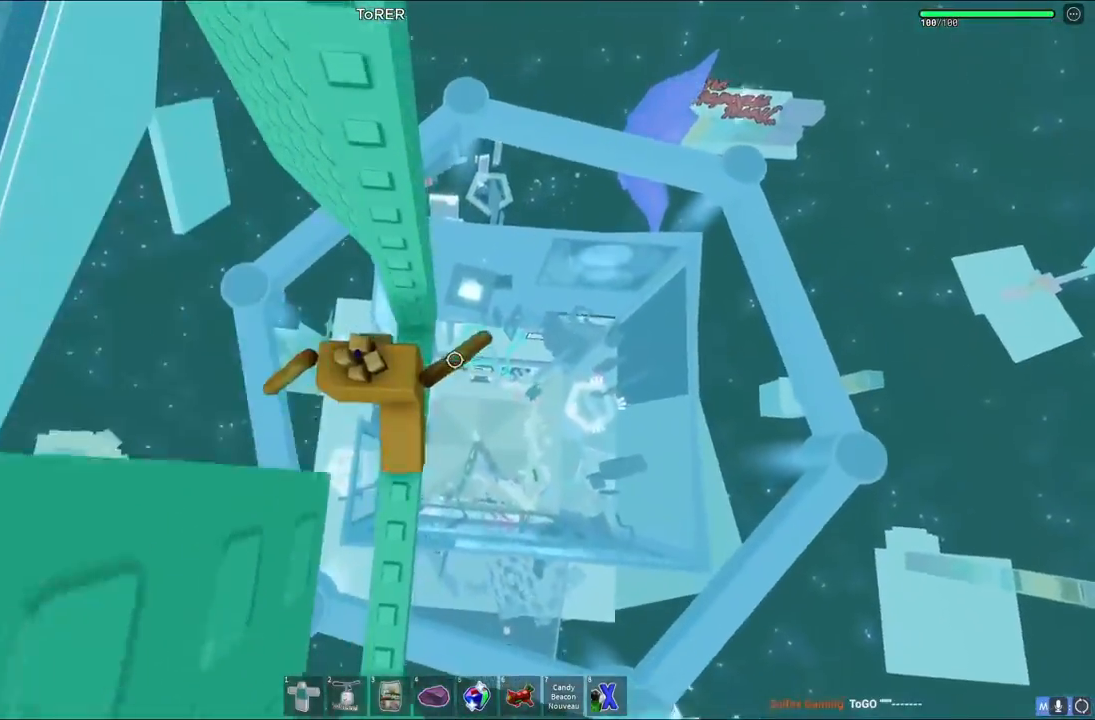
{"keys": ["a"], "events": [[117, "w", "up"], [233, "a", "down"], [333, "space", "down"], [500, "space", "up"]]}
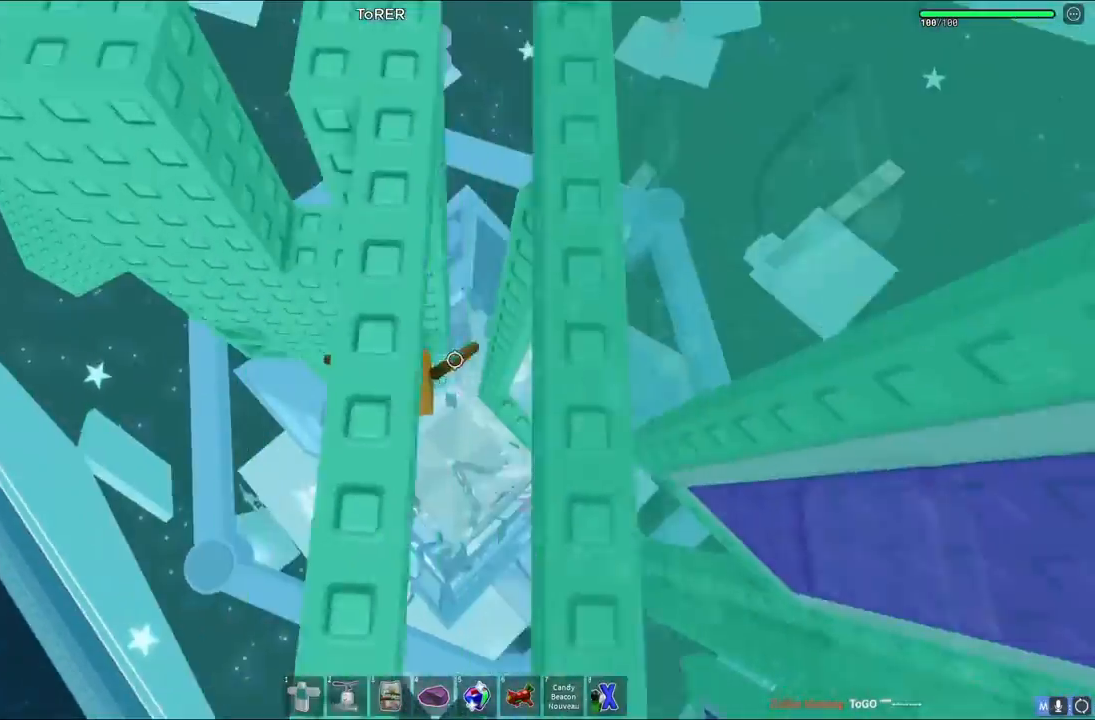
{"keys": ["w"], "events": [[233, "w", "down"], [350, "a", "up"]]}
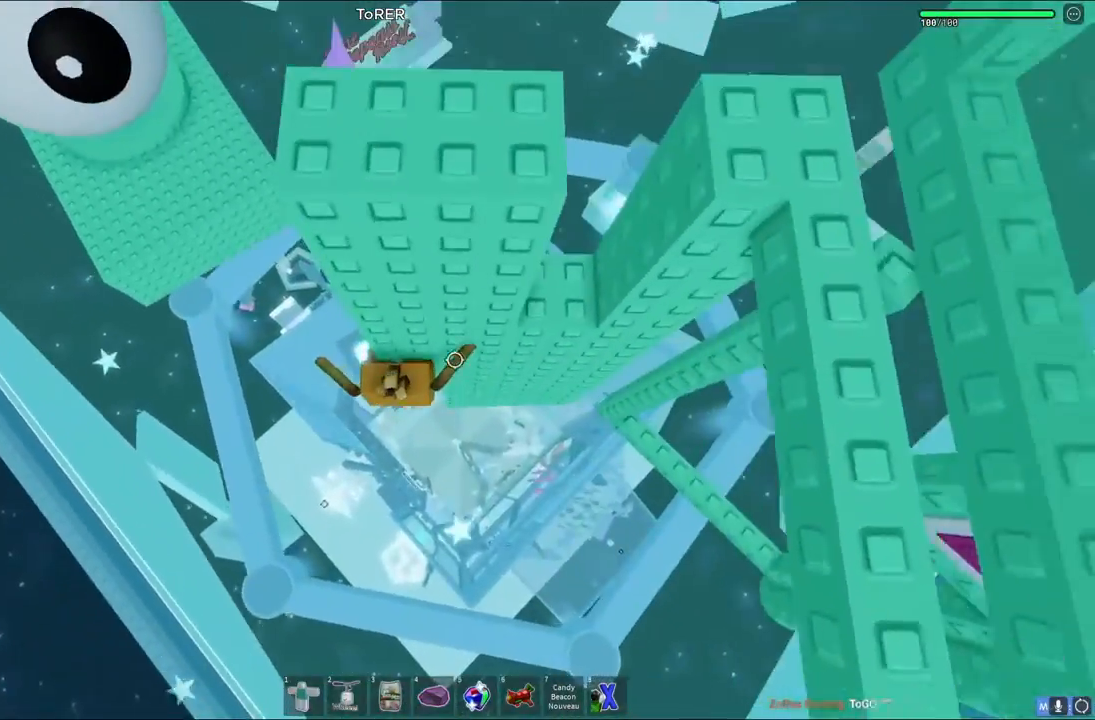
{"keys": ["d", "space", "w"], "events": [[200, "d", "down"], [233, "d", "up"], [233, "w", "up"], [400, "d", "down"], [417, "w", "down"], [483, "space", "down"]]}
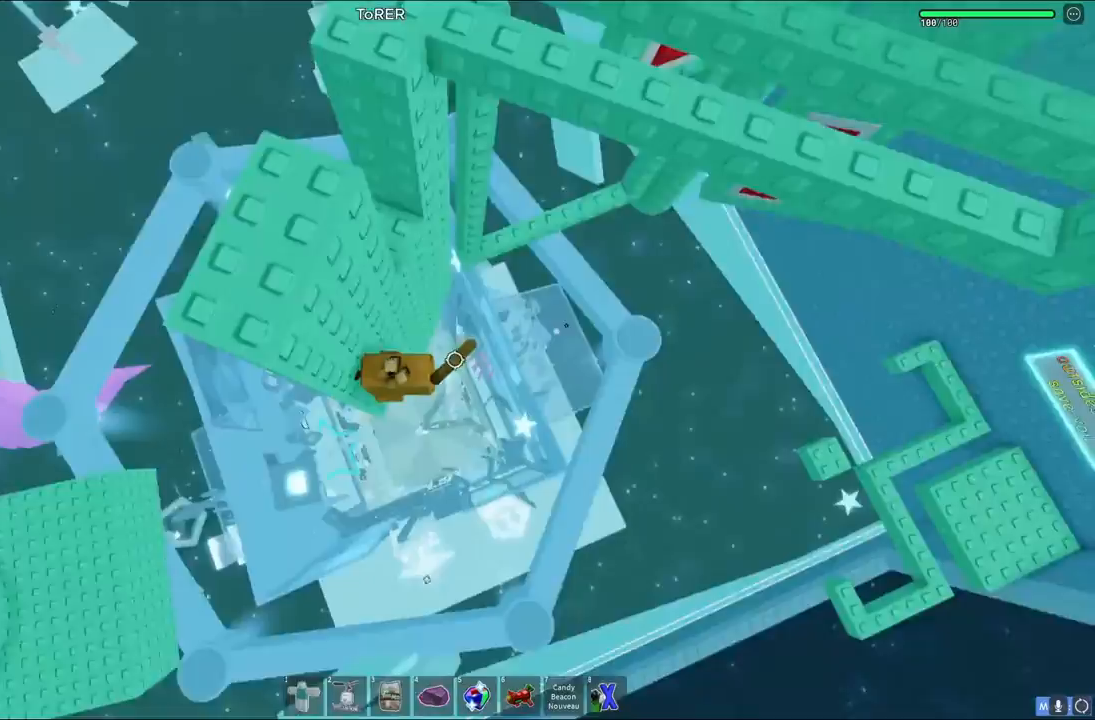
{"keys": ["space"], "events": [[83, "d", "up"], [117, "space", "up"], [200, "a", "down"], [383, "a", "up"], [383, "w", "up"], [483, "space", "down"]]}
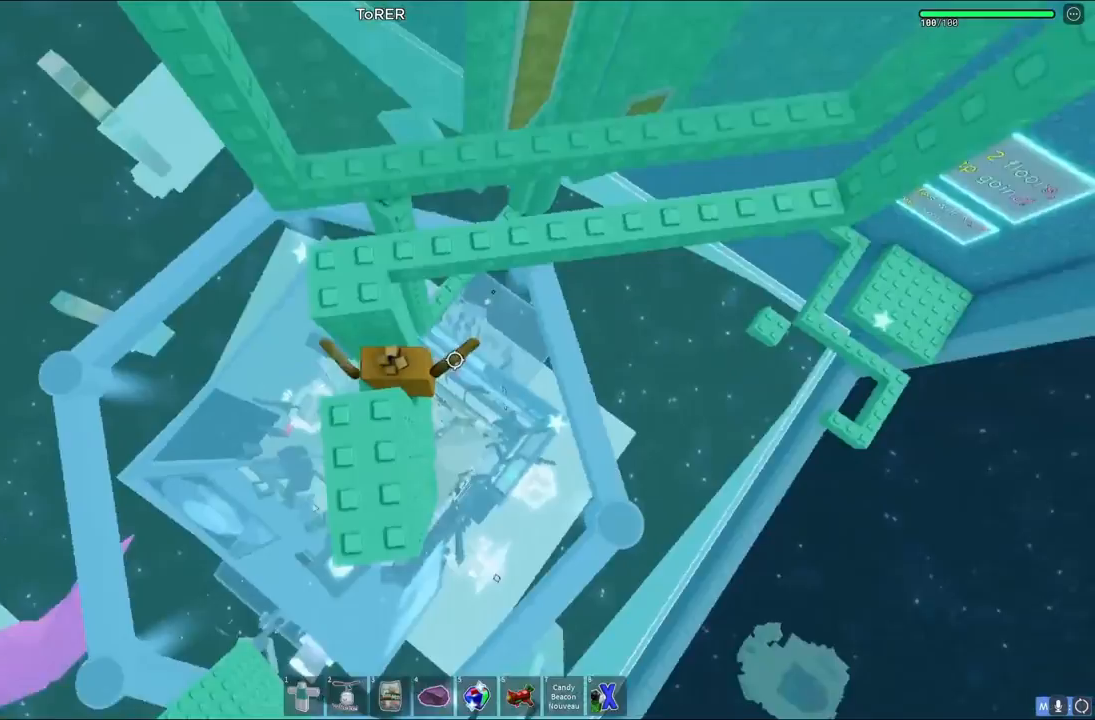
{"keys": ["space", "w"], "events": [[83, "w", "down"], [117, "space", "up"], [317, "space", "down"]]}
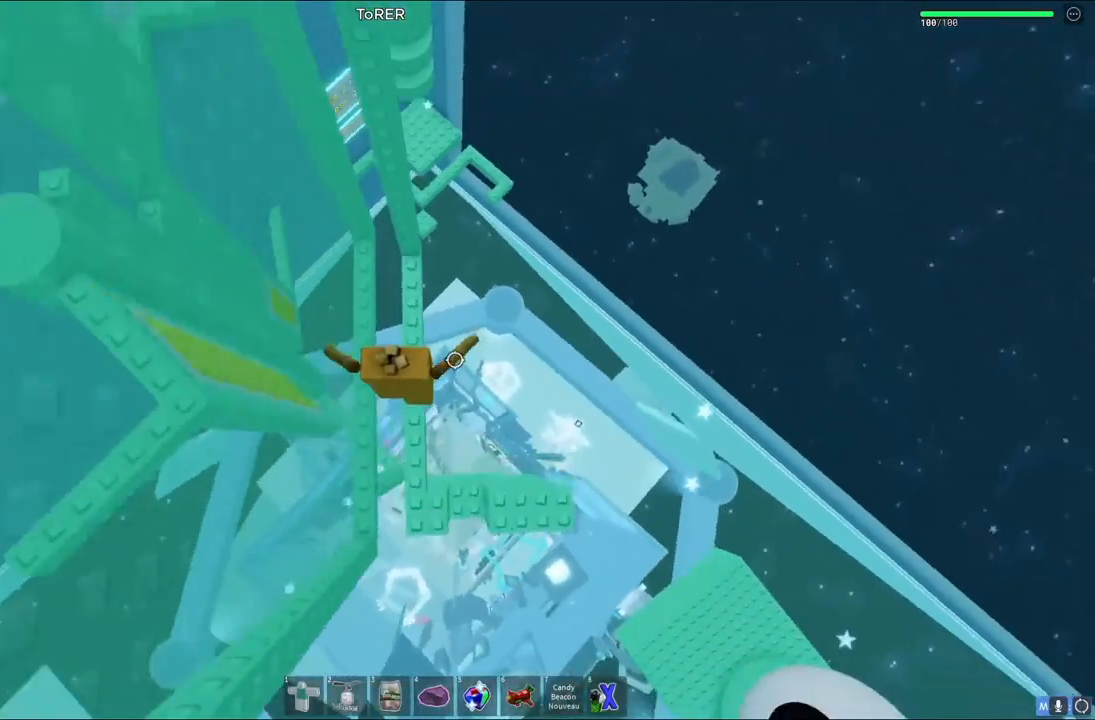
{"keys": ["d"], "events": [[17, "space", "up"], [417, "w", "up"], [433, "d", "down"]]}
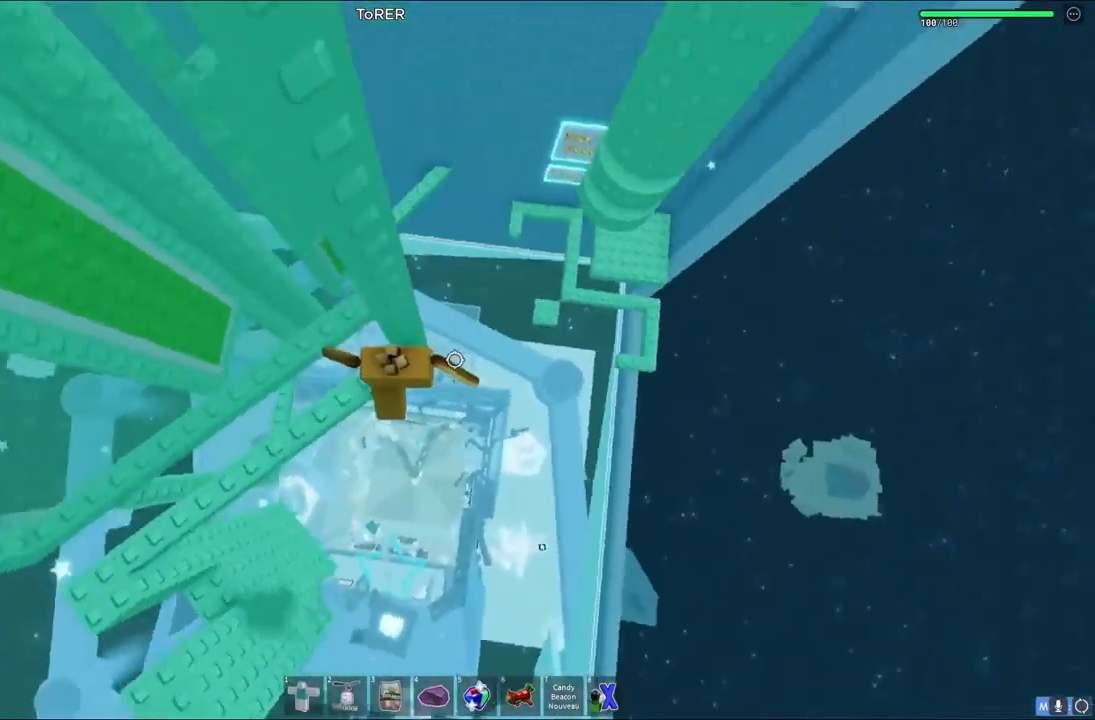
{"keys": ["w"], "events": [[33, "w", "down"], [67, "space", "down"], [133, "d", "up"], [150, "space", "up"]]}
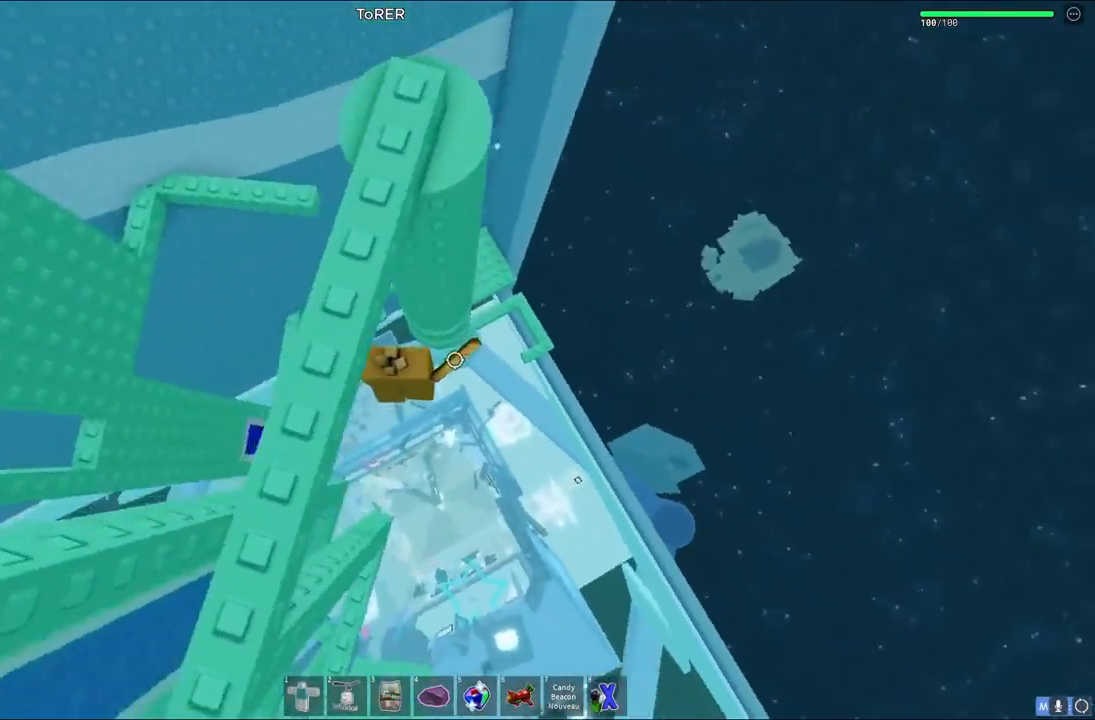
{"keys": [], "events": [[283, "w", "up"]]}
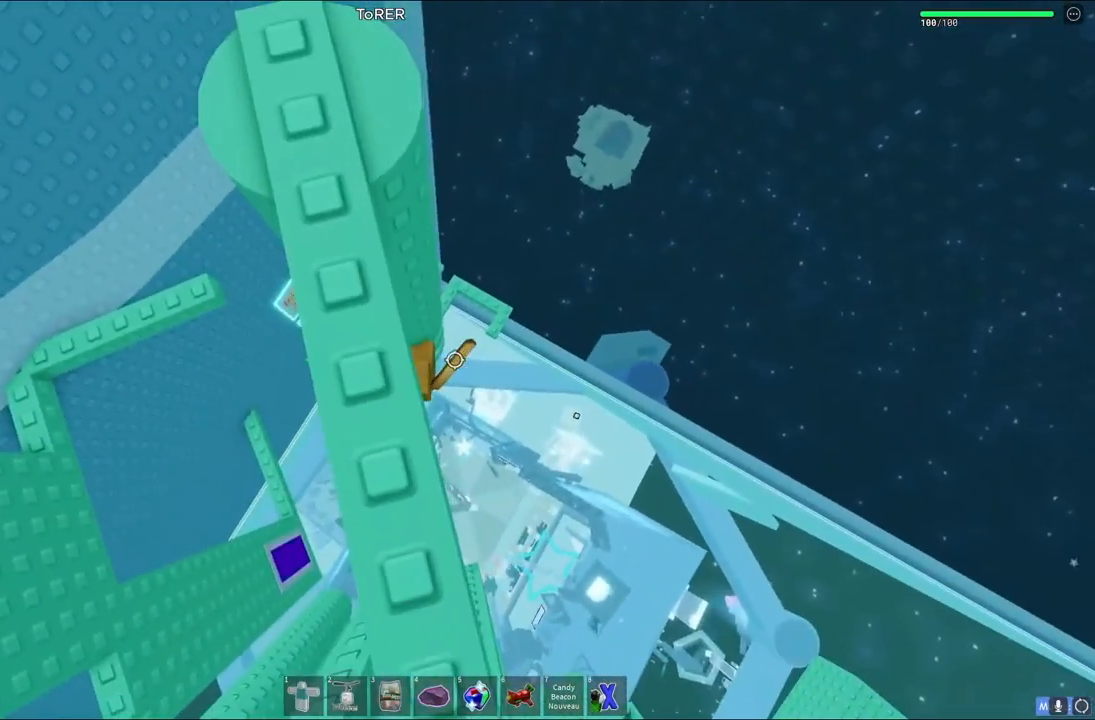
{"keys": ["a", "space", "w"], "events": [[83, "w", "down"], [200, "w", "up"], [383, "a", "down"], [400, "w", "down"], [483, "space", "down"]]}
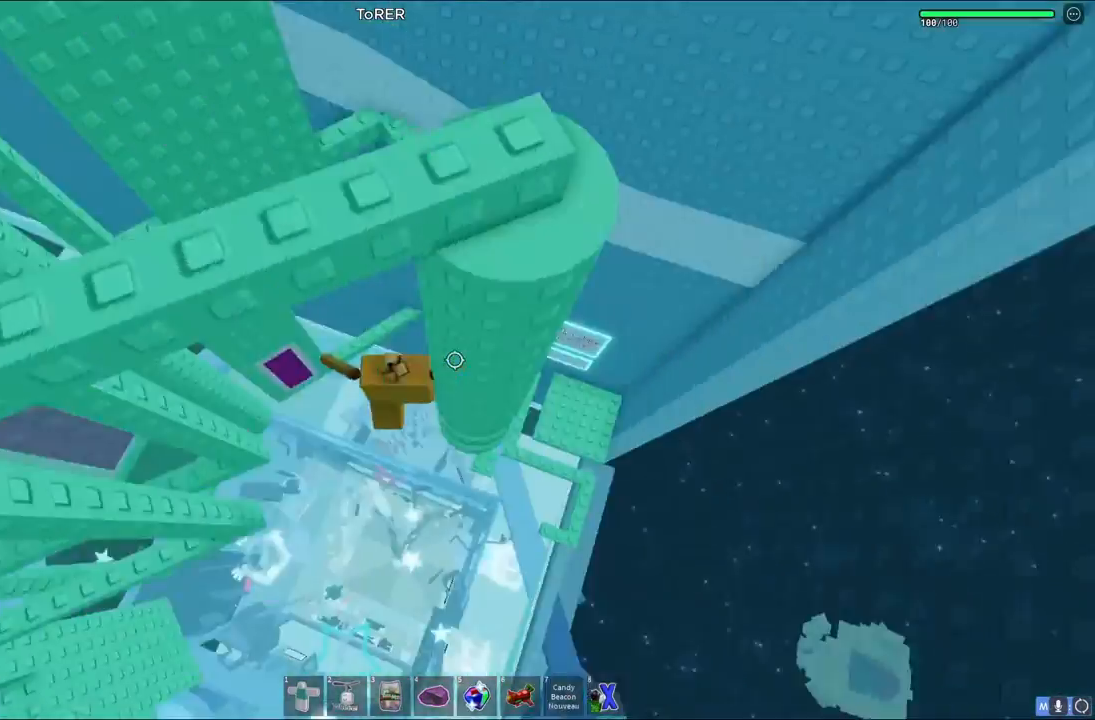
{"keys": ["w"], "events": [[133, "space", "up"], [150, "a", "up"]]}
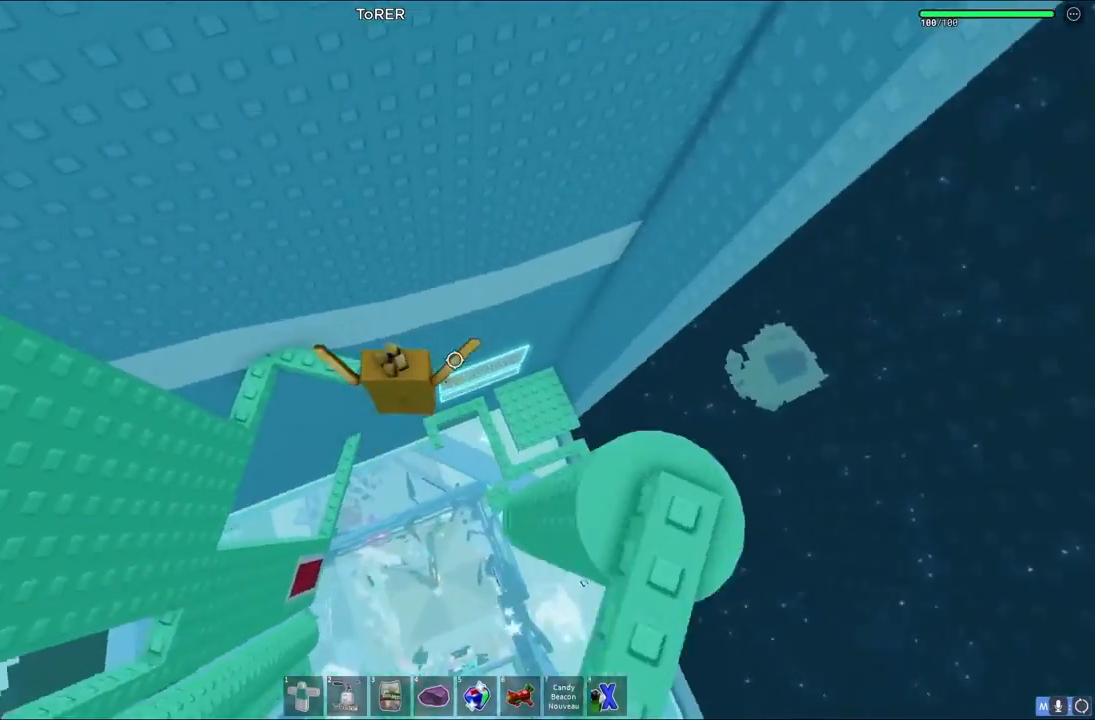
{"keys": [], "events": [[33, "w", "up"], [250, "shift", "down"], [317, "shift", "up"]]}